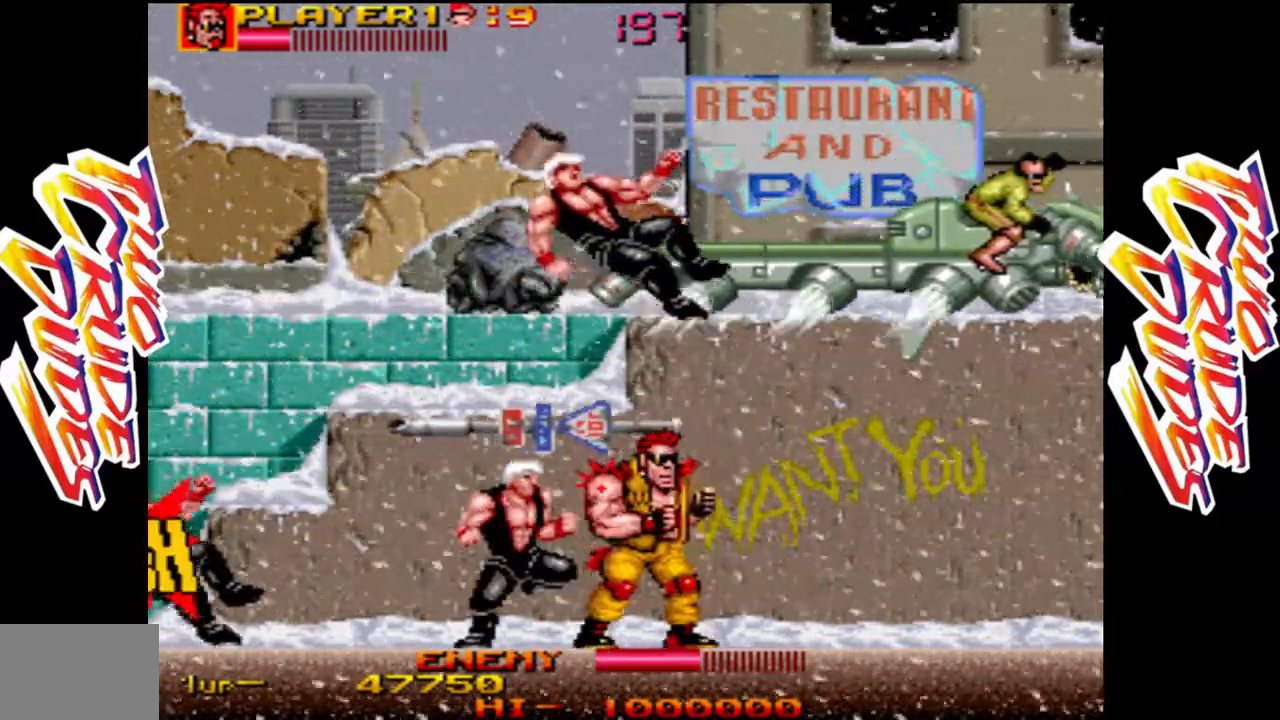
Gameplay with a controller (arcade stick); each line is a JSON object with the inputs held at the frame after it. "events" lists button and stick changes between this image and that frame as [ms after this image, input, new state], when the widget could be followed in between. Not read: L3 R3.
{"buttons": [], "left_stick": "left", "events": [[33, "R1", "down"], [67, "left_stick", "center"], [100, "R1", "up"], [150, "left_stick", "left"], [183, "R1", "down"], [283, "R1", "up"], [383, "R1", "down"], [467, "R1", "up"]]}
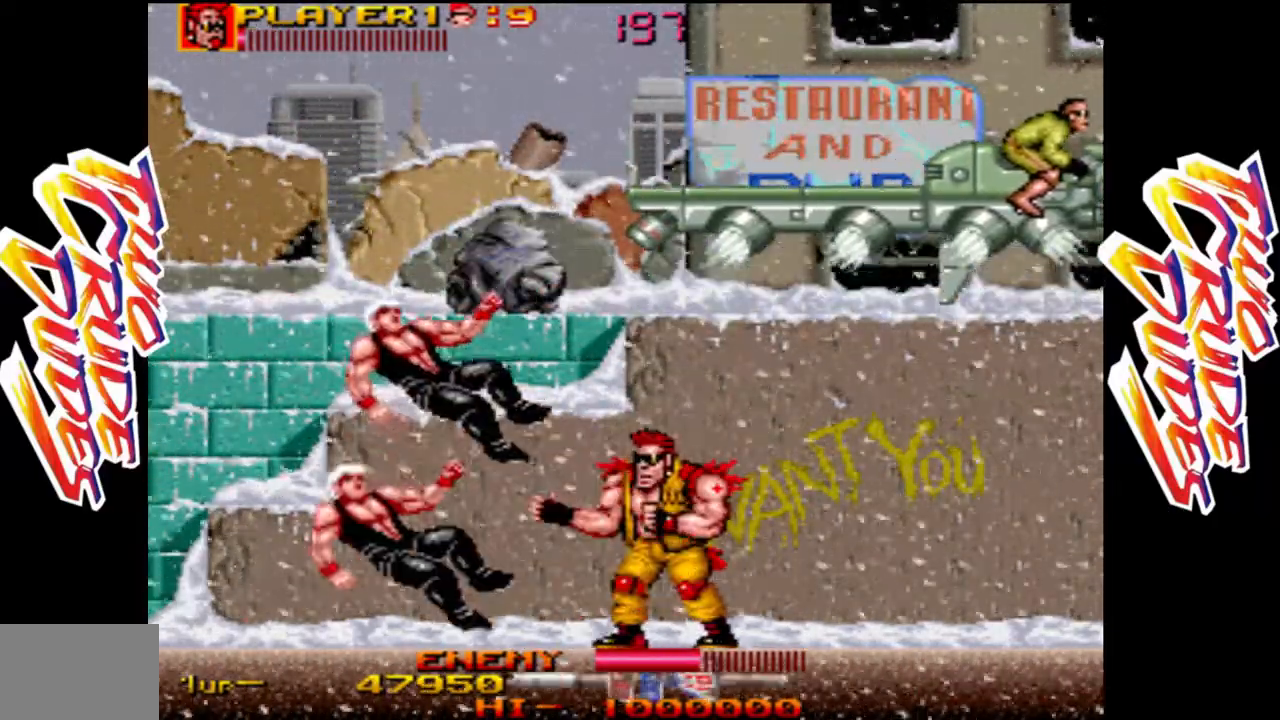
{"buttons": ["R1"], "left_stick": "down", "events": [[50, "R1", "down"], [183, "R1", "up"], [233, "left_stick", "center"], [467, "left_stick", "down"], [500, "R1", "down"]]}
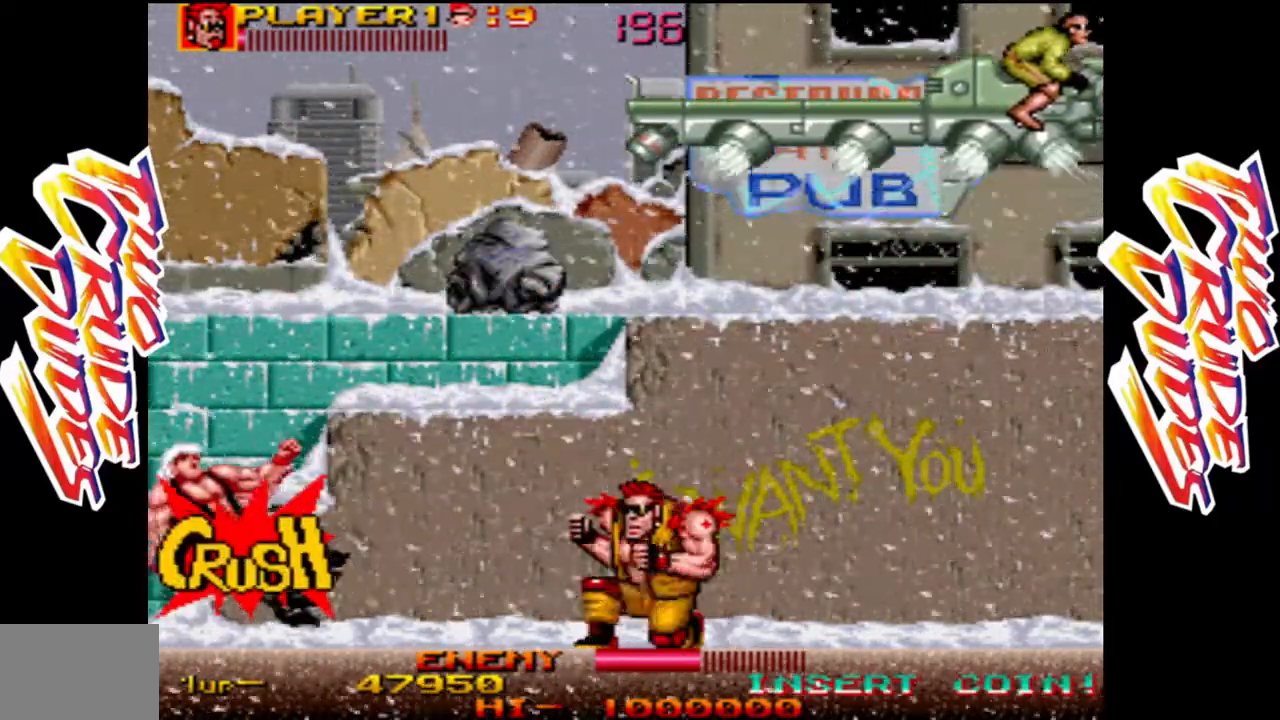
{"buttons": [], "left_stick": "left", "events": [[133, "R1", "up"], [217, "left_stick", "left"]]}
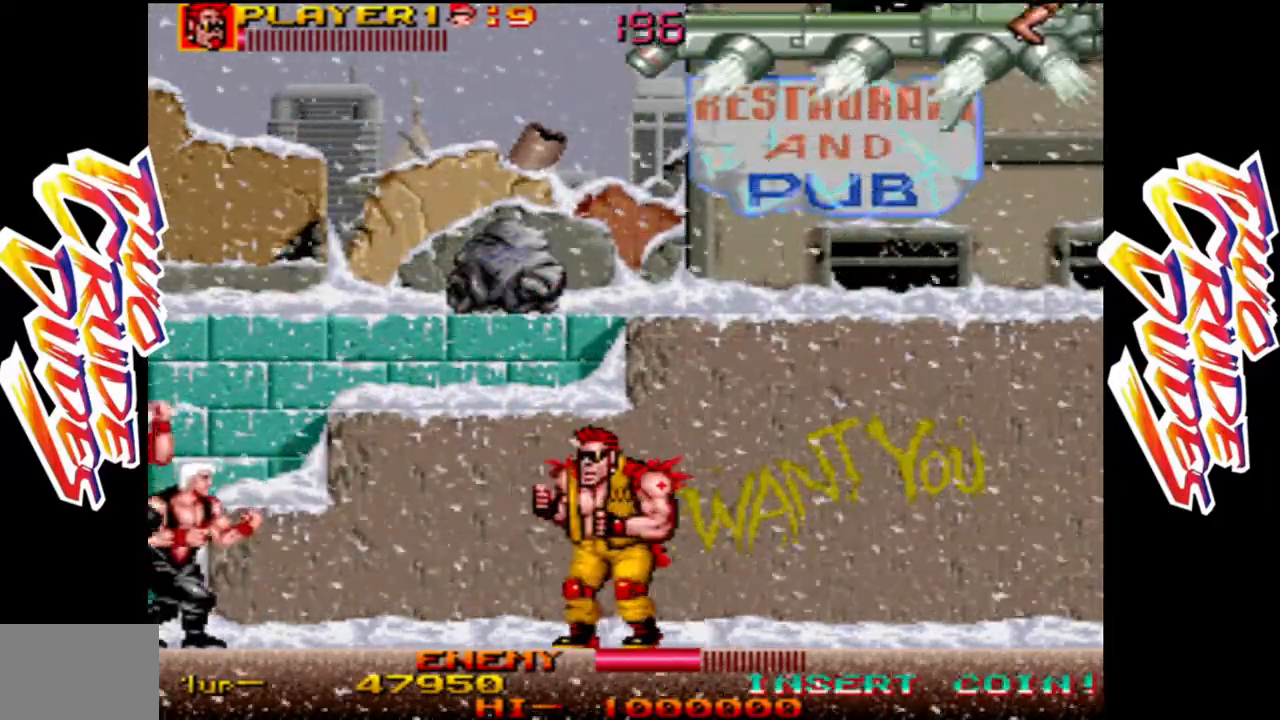
{"buttons": ["L1"], "left_stick": "left", "events": [[467, "L1", "down"]]}
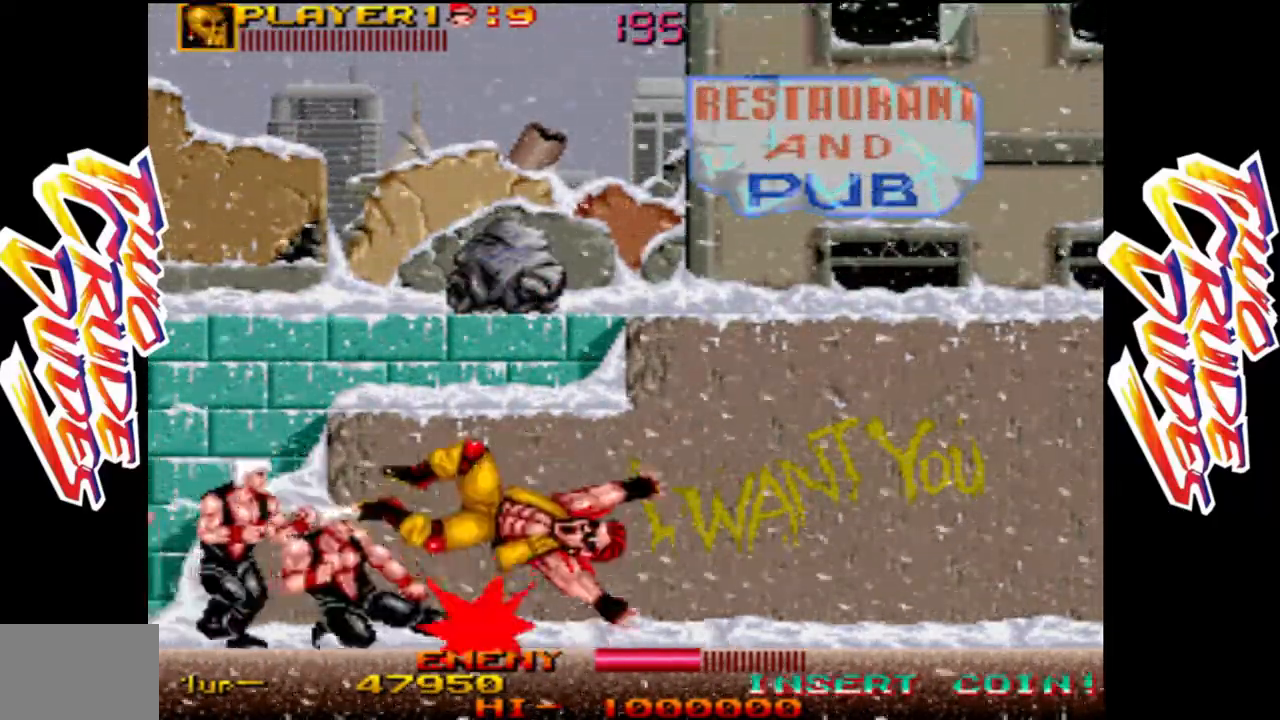
{"buttons": ["L1", "R1"], "left_stick": "center", "events": [[50, "L1", "up"], [117, "L1", "down"], [217, "L1", "up"], [283, "L1", "down"], [350, "left_stick", "center"], [383, "L1", "up"], [483, "L1", "down"], [483, "R1", "down"]]}
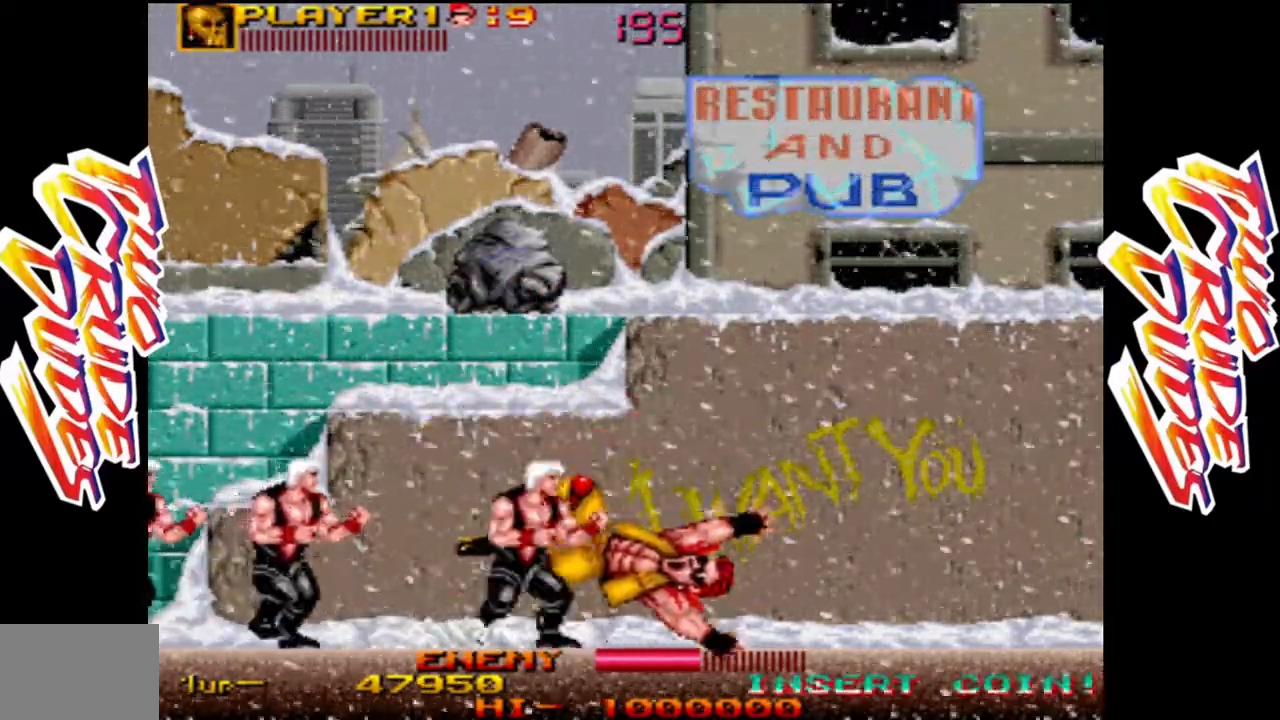
{"buttons": [], "left_stick": "center", "events": [[17, "R1", "up"], [233, "L1", "up"], [317, "L1", "down"], [400, "L1", "up"]]}
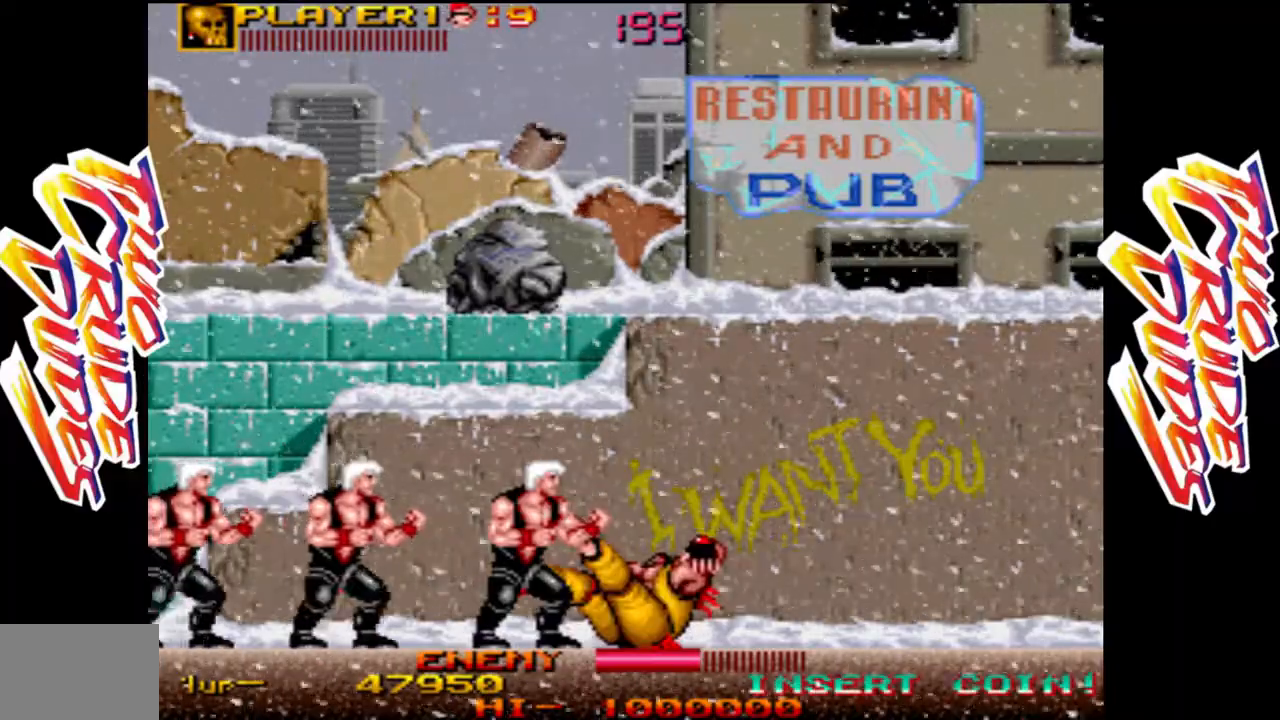
{"buttons": [], "left_stick": "up", "events": [[33, "L1", "down"], [133, "L1", "up"], [500, "left_stick", "up"]]}
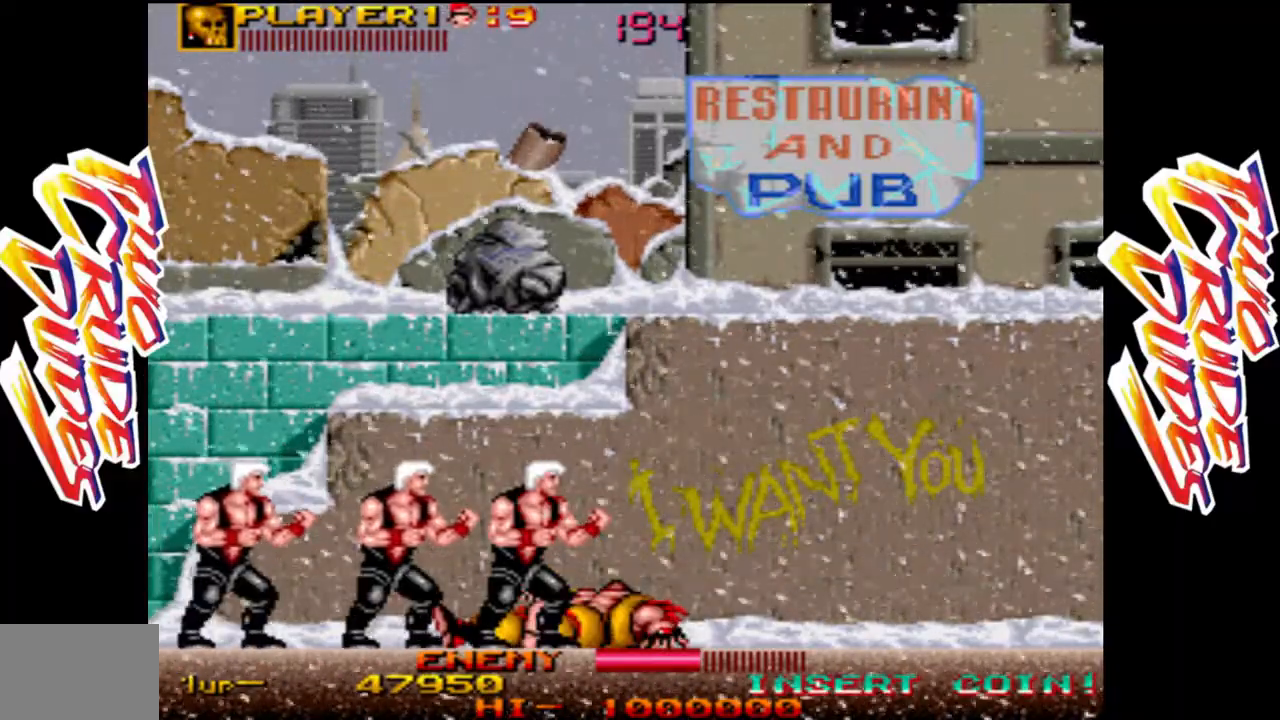
{"buttons": [], "left_stick": "up", "events": [[367, "L2", "down"], [417, "L2", "up"]]}
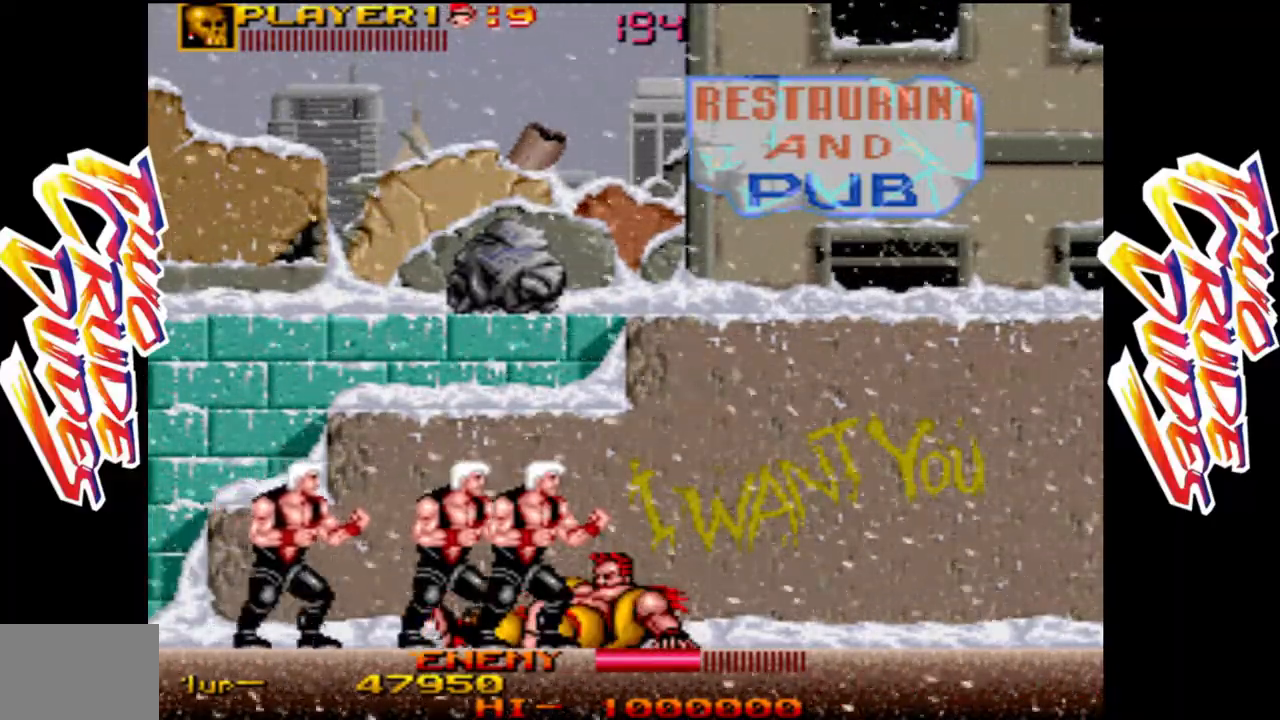
{"buttons": [], "left_stick": "center", "events": [[67, "L2", "down"], [167, "L2", "up"], [167, "left_stick", "center"]]}
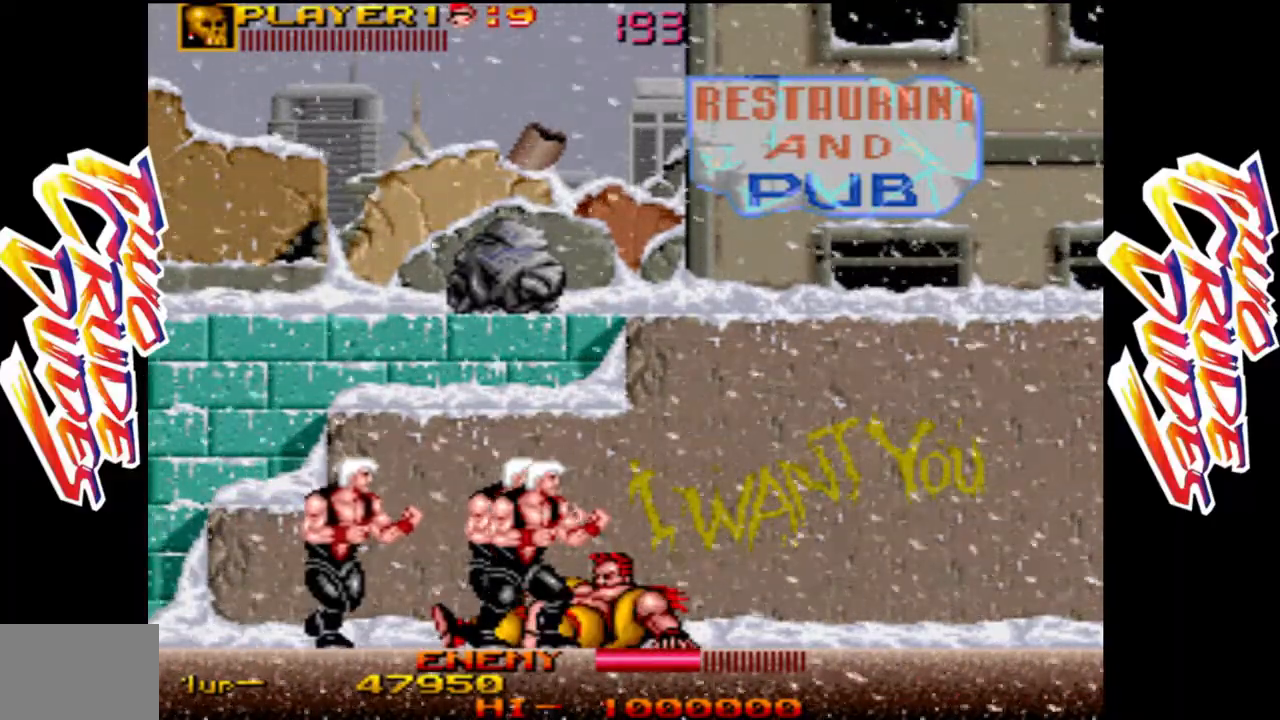
{"buttons": [], "left_stick": "center", "events": []}
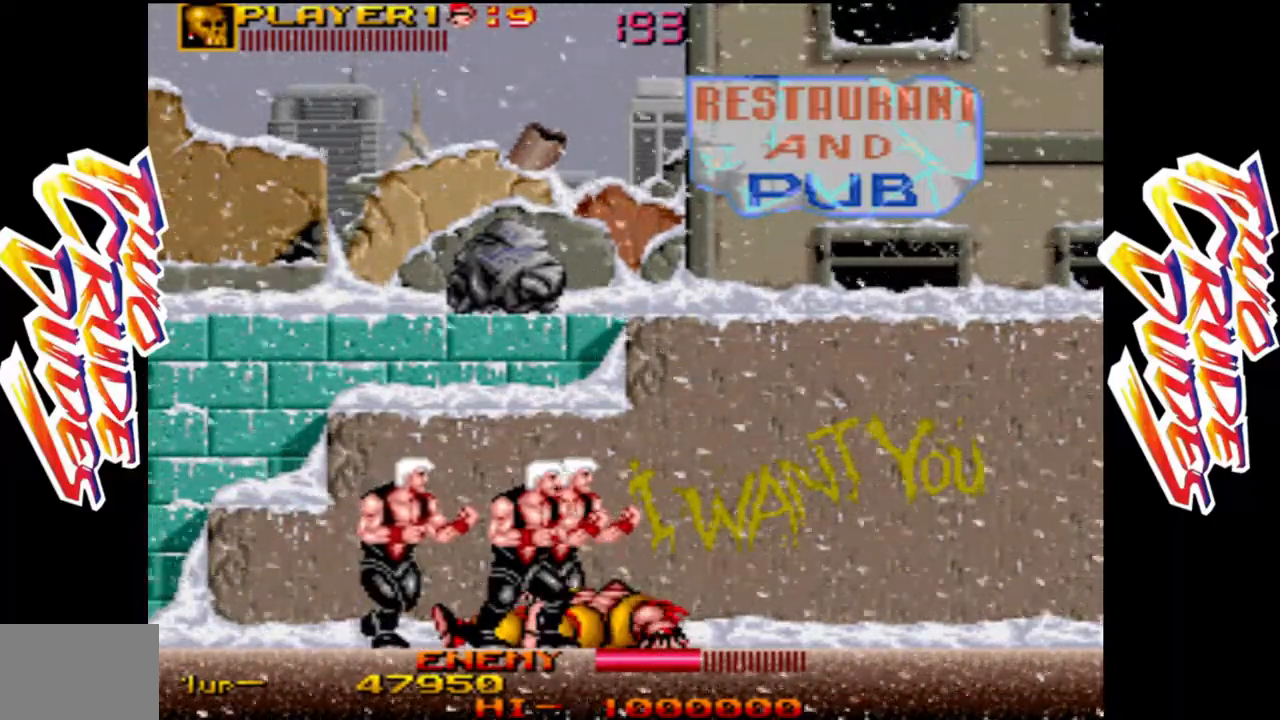
{"buttons": [], "left_stick": "center", "events": []}
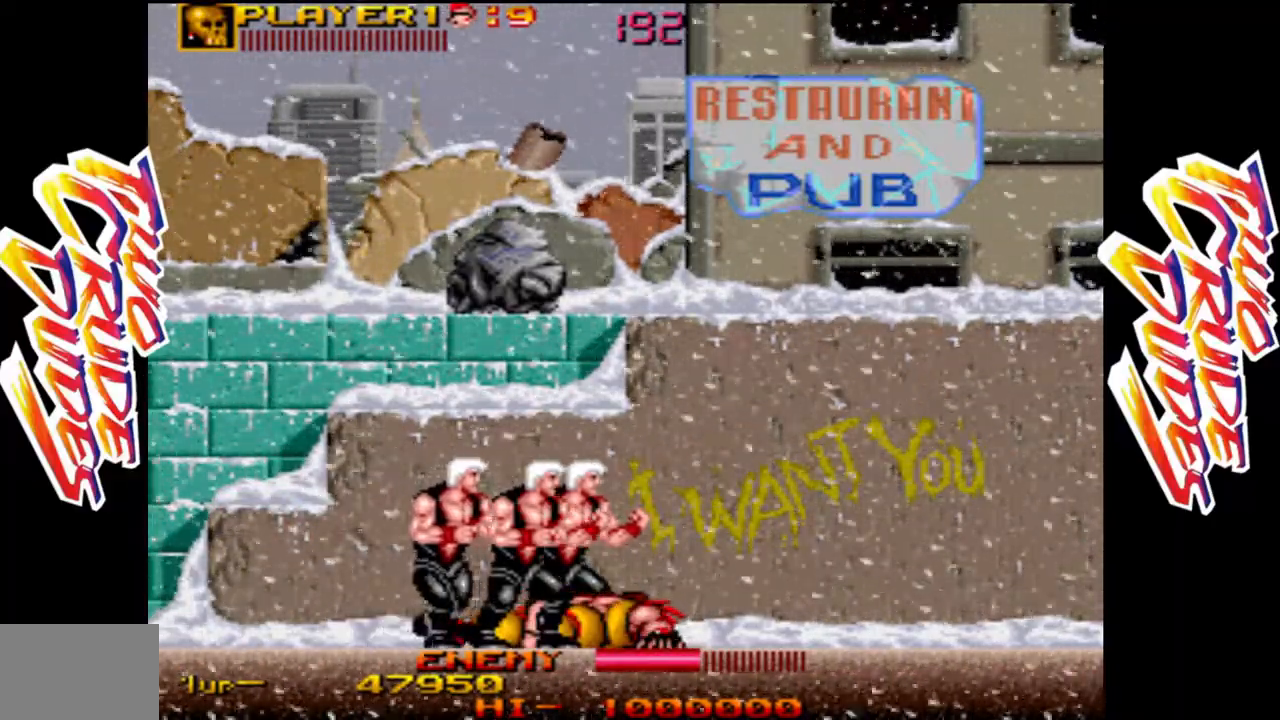
{"buttons": [], "left_stick": "center", "events": []}
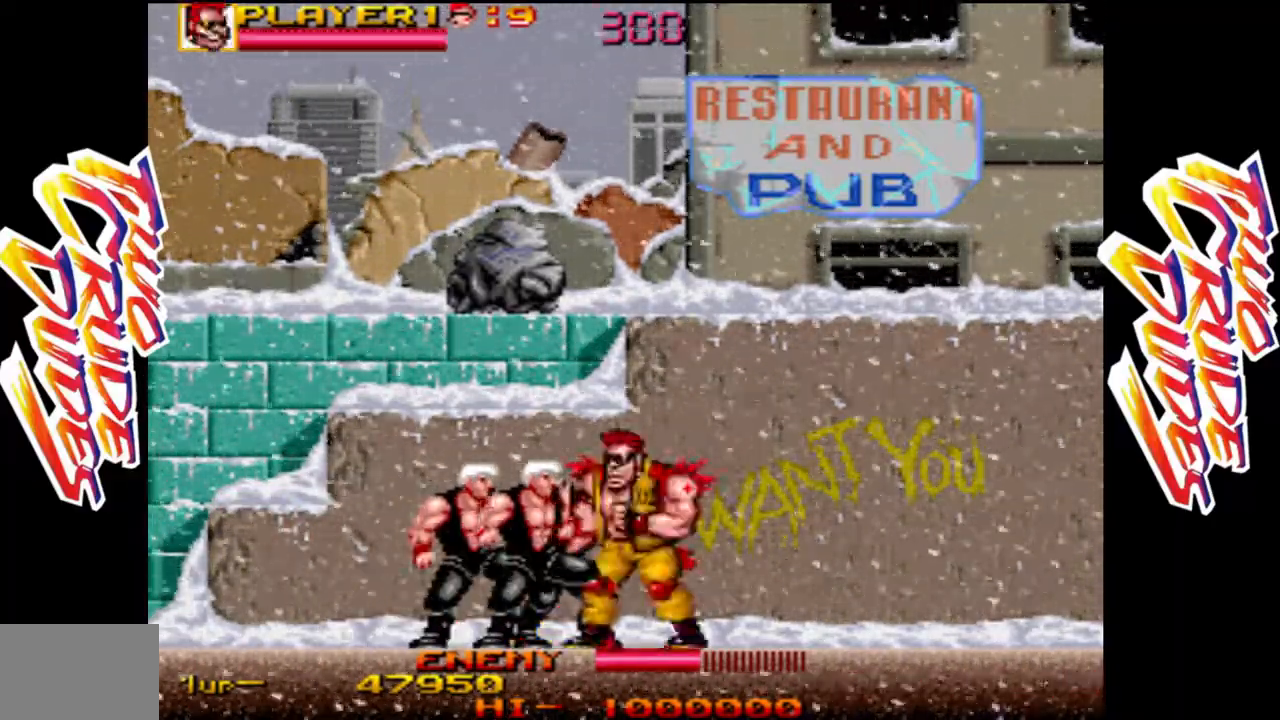
{"buttons": [], "left_stick": "up", "events": [[183, "left_stick", "up"], [233, "L2", "down"], [450, "L2", "up"]]}